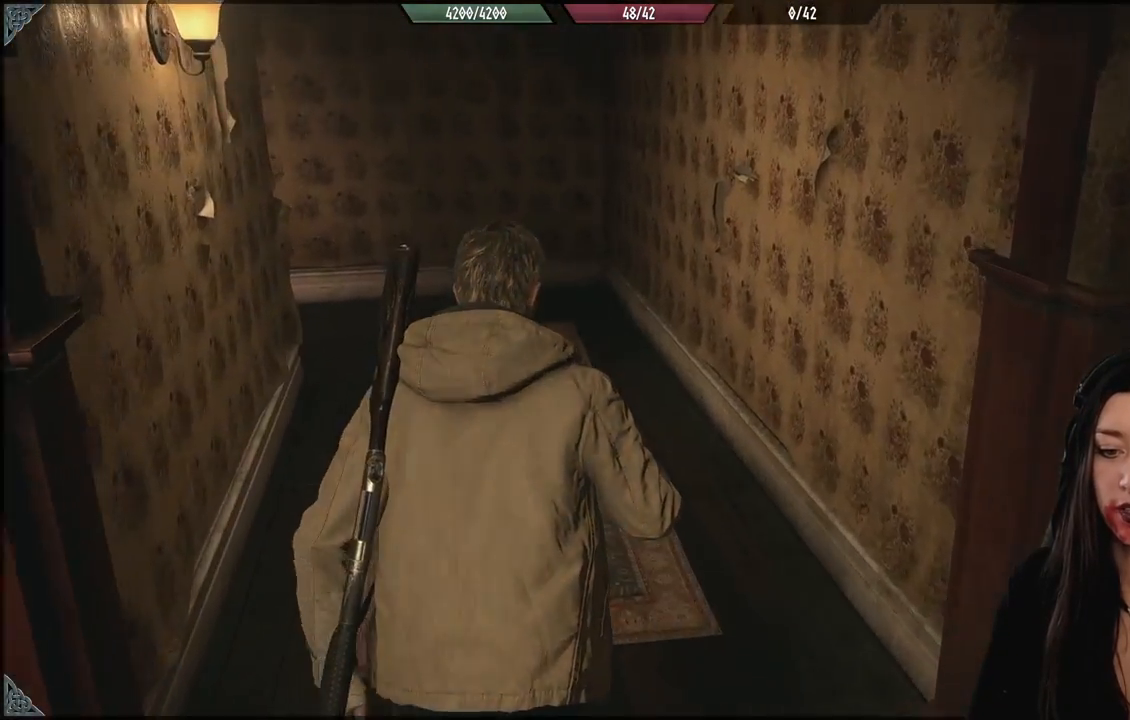
Gameplay with a controller (Xbox layout); each line is a JSON object with the inputs held at the frame after it. "events" lists button and stick changes between this image and that frame as [ms after this image, input, new state], when the widget could be followed in between.
{"buttons": [], "left_stick": "up", "right_stick": "center", "events": [[83, "right_stick", "center"], [250, "right_stick", "left"], [467, "right_stick", "center"]]}
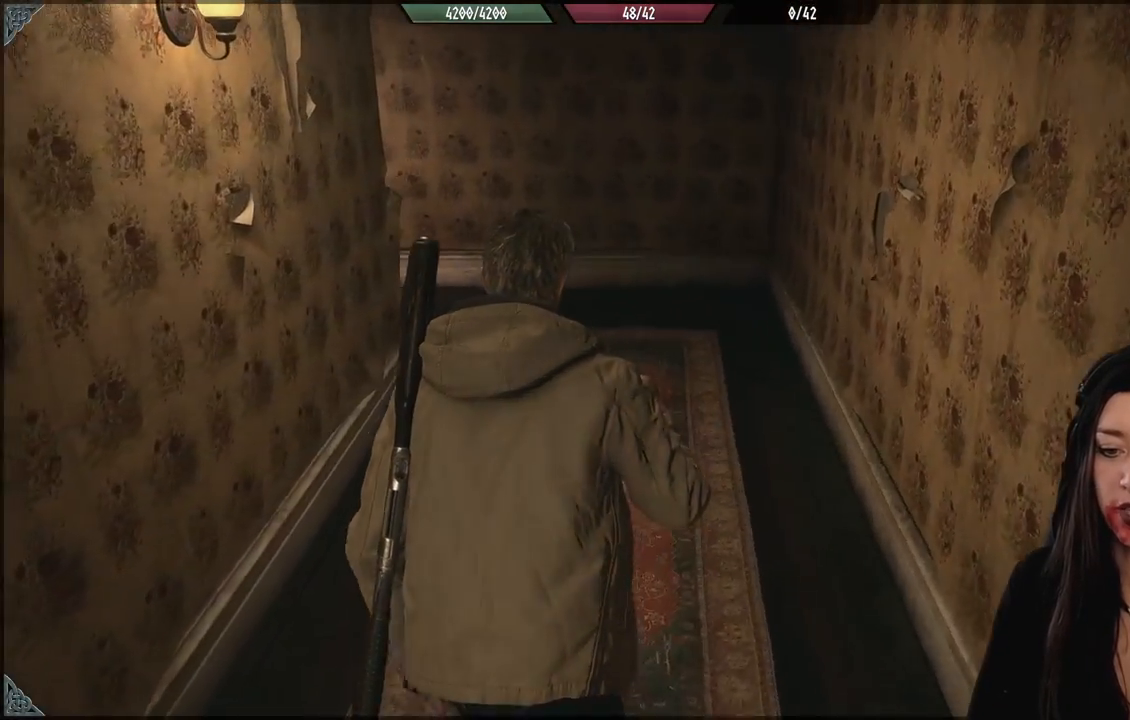
{"buttons": [], "left_stick": "up", "right_stick": "left", "events": [[350, "right_stick", "left"]]}
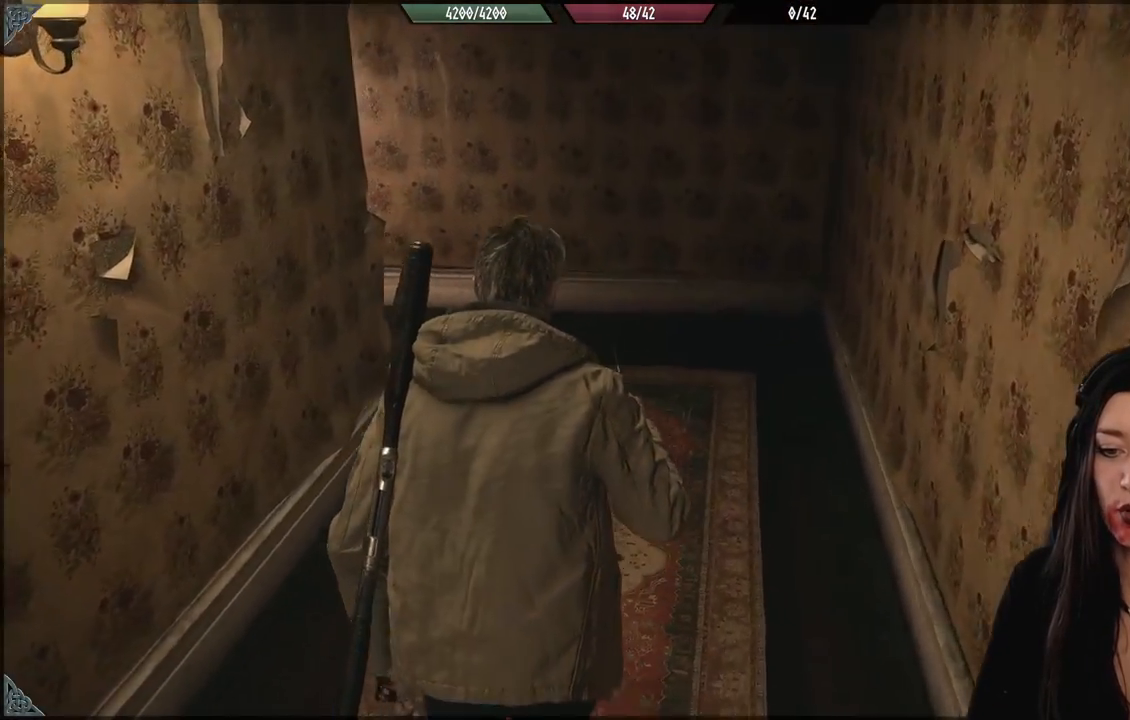
{"buttons": [], "left_stick": "up", "right_stick": "center", "events": [[133, "right_stick", "center"], [383, "L3", "down"], [500, "L3", "up"]]}
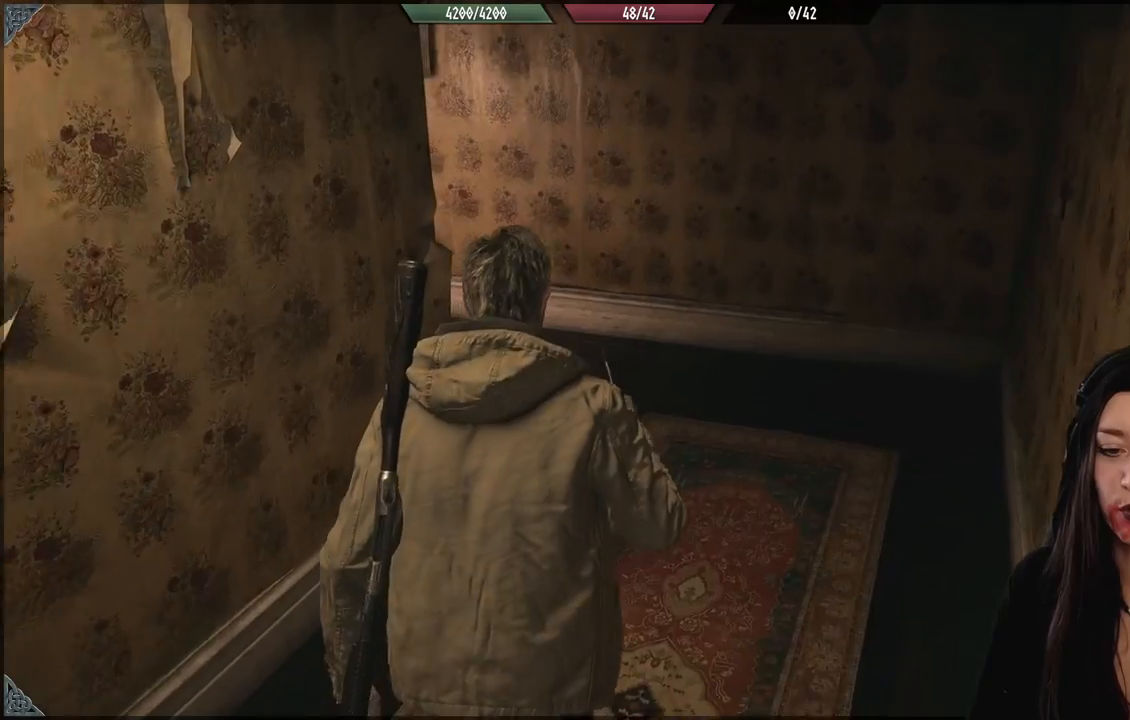
{"buttons": [], "left_stick": "up", "right_stick": "left", "events": [[100, "right_stick", "left"]]}
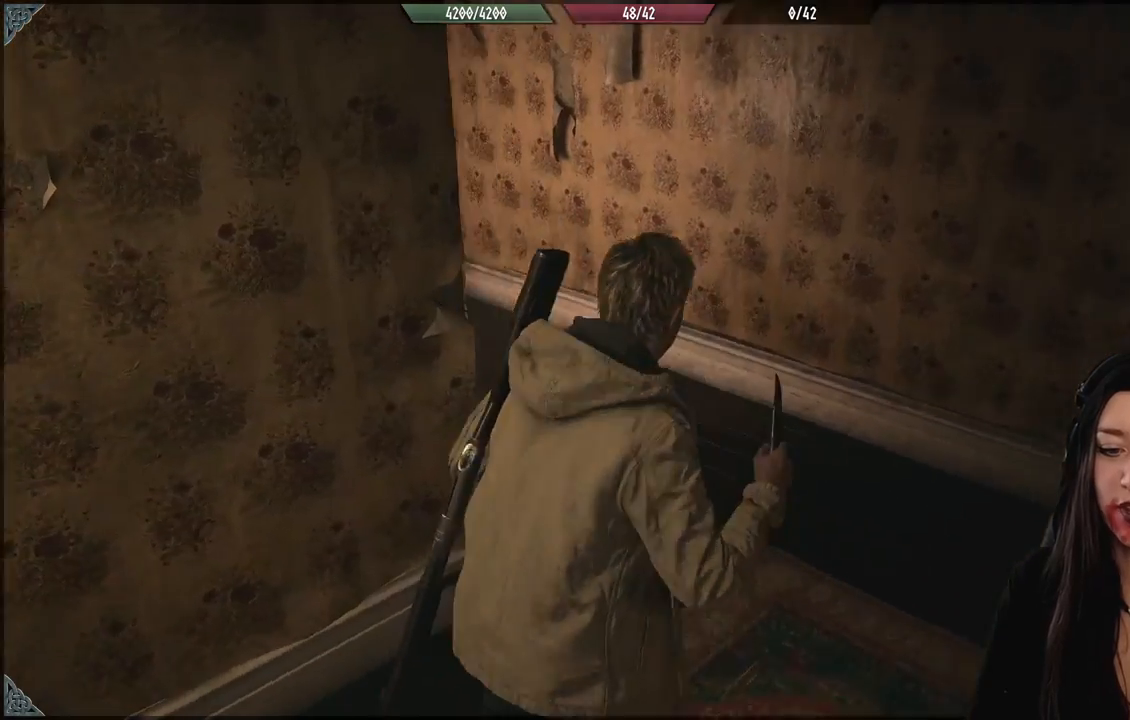
{"buttons": [], "left_stick": "up", "right_stick": "center", "events": [[283, "right_stick", "center"]]}
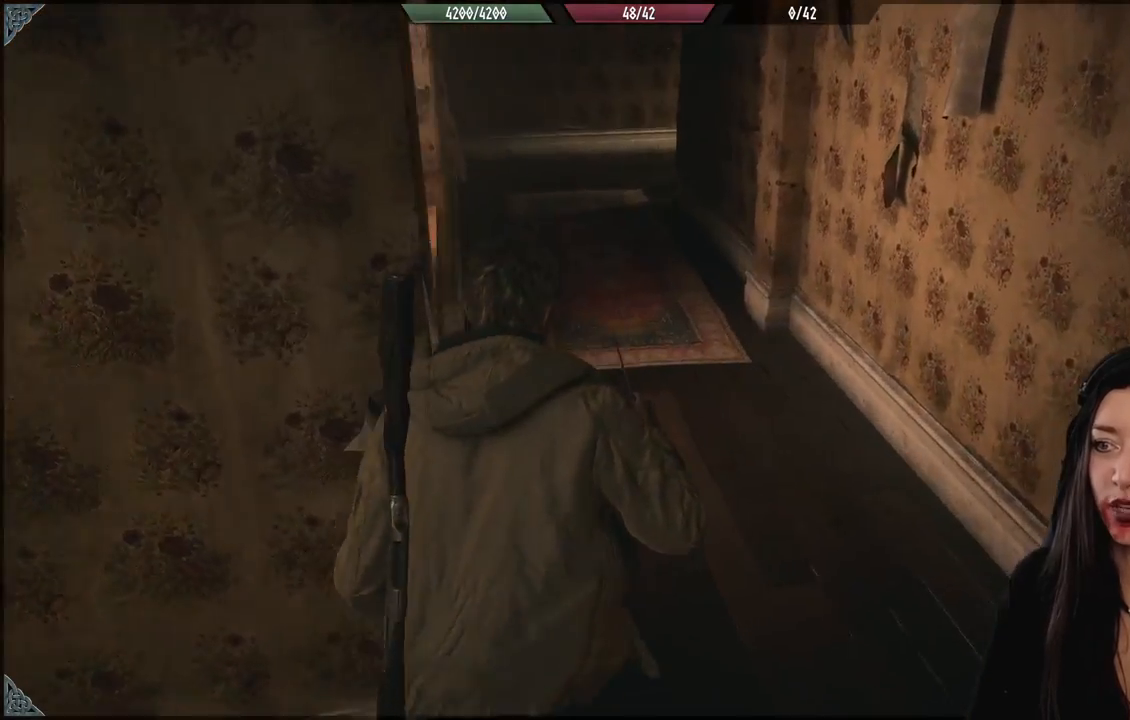
{"buttons": [], "left_stick": "up", "right_stick": "center", "events": [[50, "right_stick", "left"], [400, "right_stick", "center"]]}